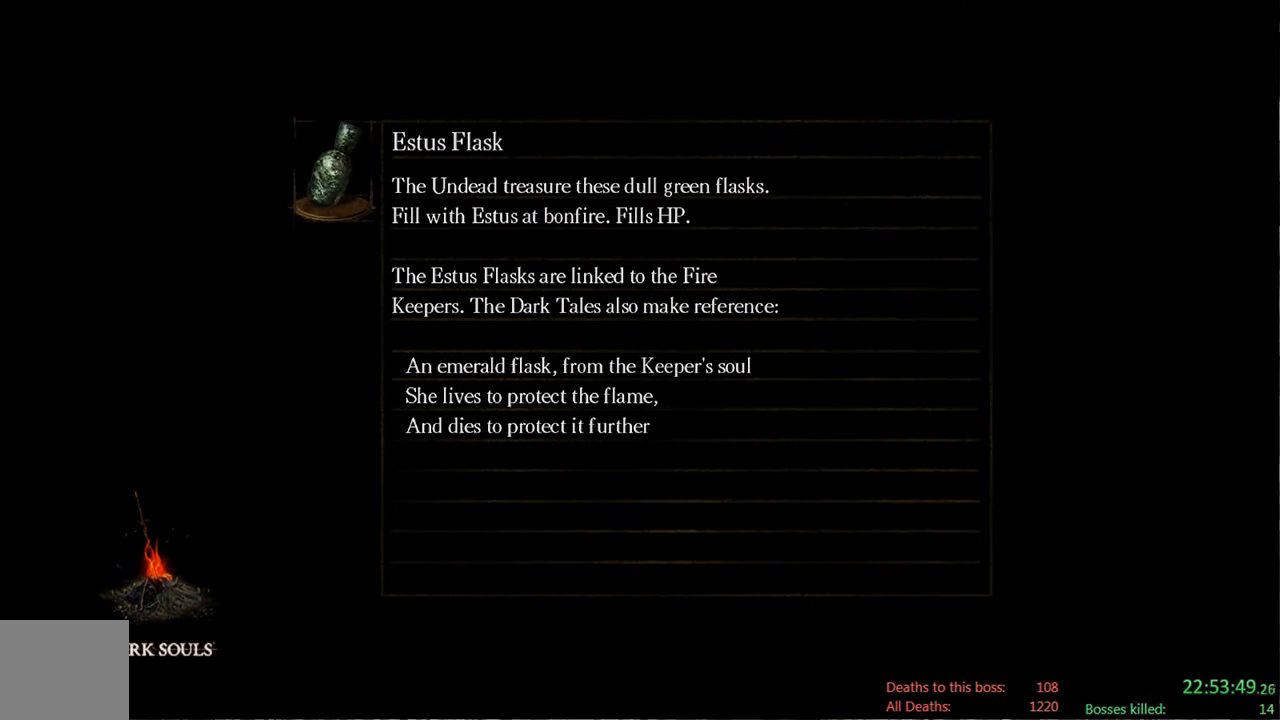
Gameplay with a controller (Xbox layout); each line is a JSON object with the inputs held at the frame after it. "events" lists button and stick changes between this image and that frame as [ms after this image, input, new state], when the widget could be followed in between.
{"buttons": ["START"], "left_stick": "center", "right_stick": "center", "events": [[366, "START", "down"]]}
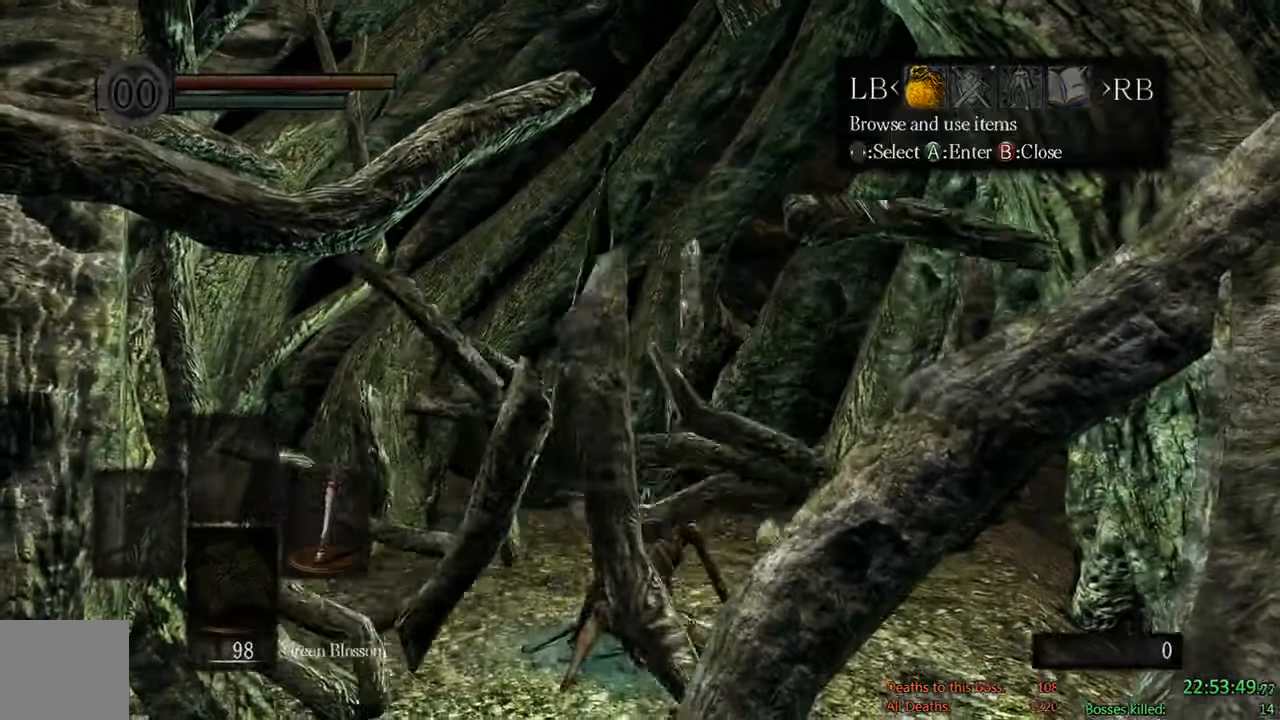
{"buttons": ["DPAD_LEFT"], "left_stick": "center", "right_stick": "center", "events": [[33, "START", "up"], [66, "DPAD_LEFT", "down"], [200, "A", "down"], [200, "DPAD_LEFT", "up"], [300, "A", "up"], [300, "DPAD_UP", "down"], [366, "A", "down"], [400, "DPAD_UP", "up"], [466, "DPAD_LEFT", "down"], [500, "A", "up"]]}
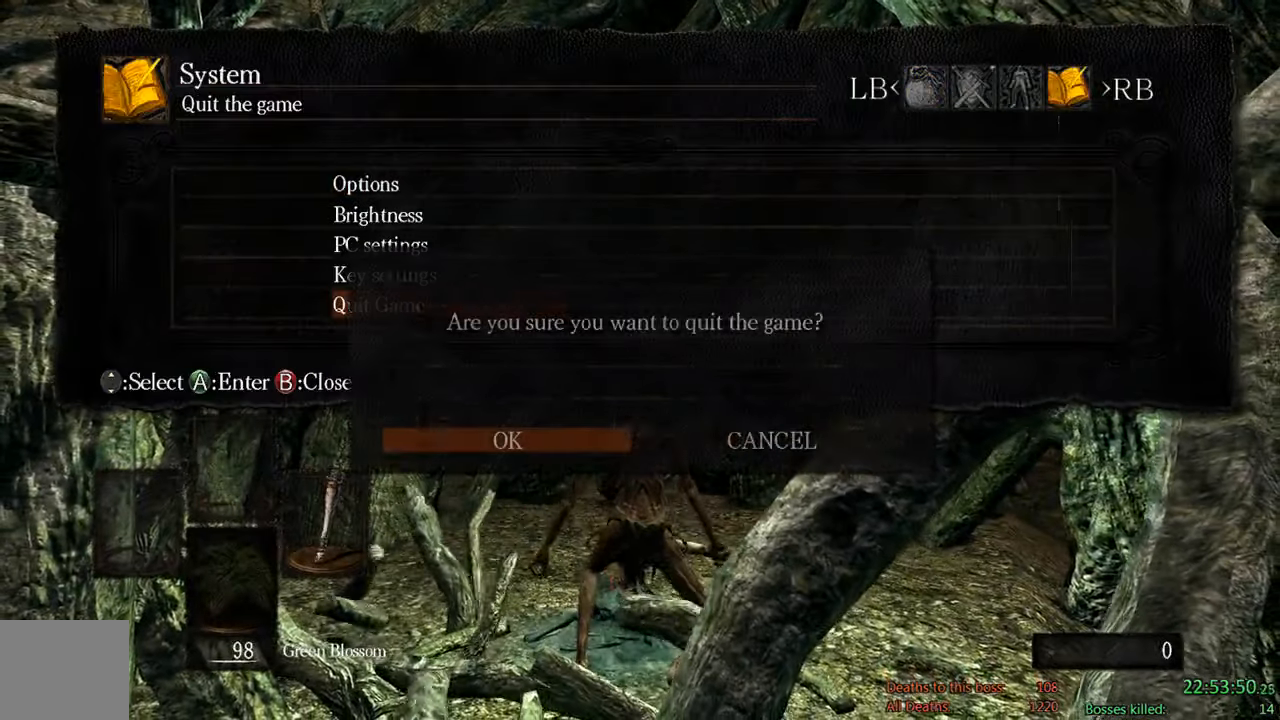
{"buttons": [], "left_stick": "center", "right_stick": "center", "events": [[66, "A", "down"], [100, "DPAD_LEFT", "up"], [233, "A", "up"]]}
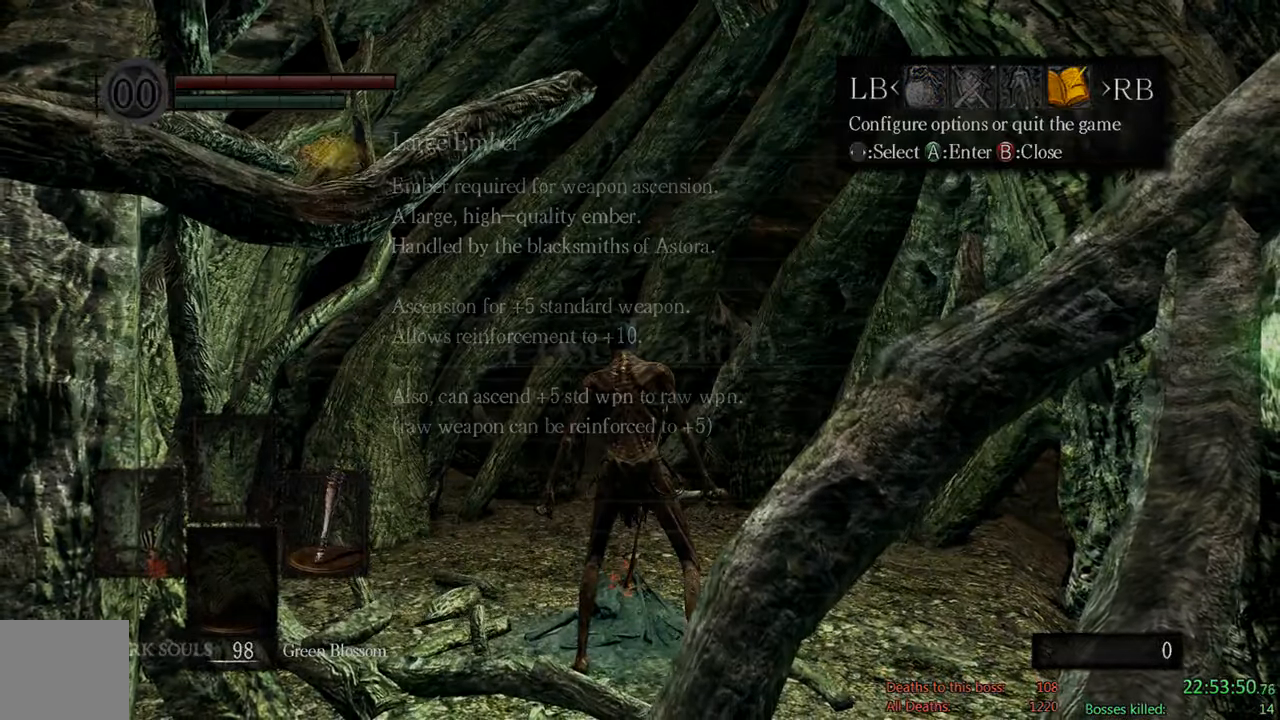
{"buttons": [], "left_stick": "center", "right_stick": "center", "events": [[350, "A", "down"], [450, "A", "up"]]}
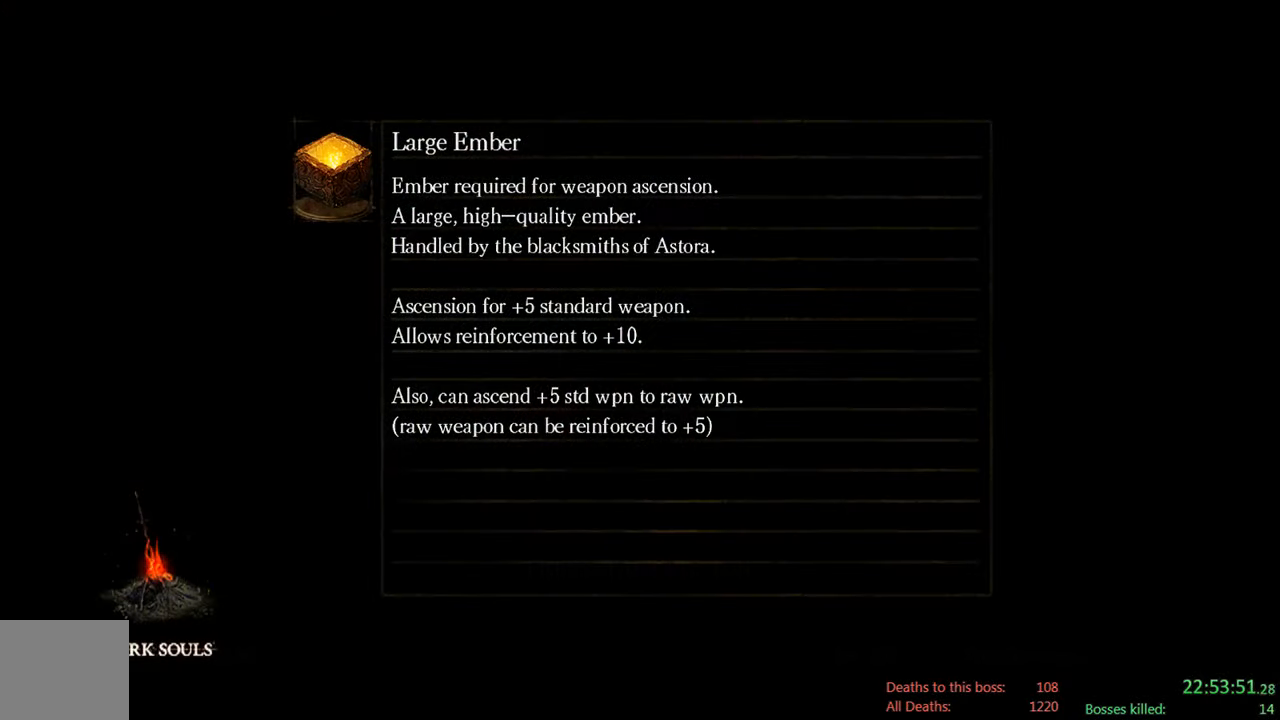
{"buttons": ["A"], "left_stick": "center", "right_stick": "center", "events": [[83, "A", "down"], [216, "A", "up"], [416, "A", "down"]]}
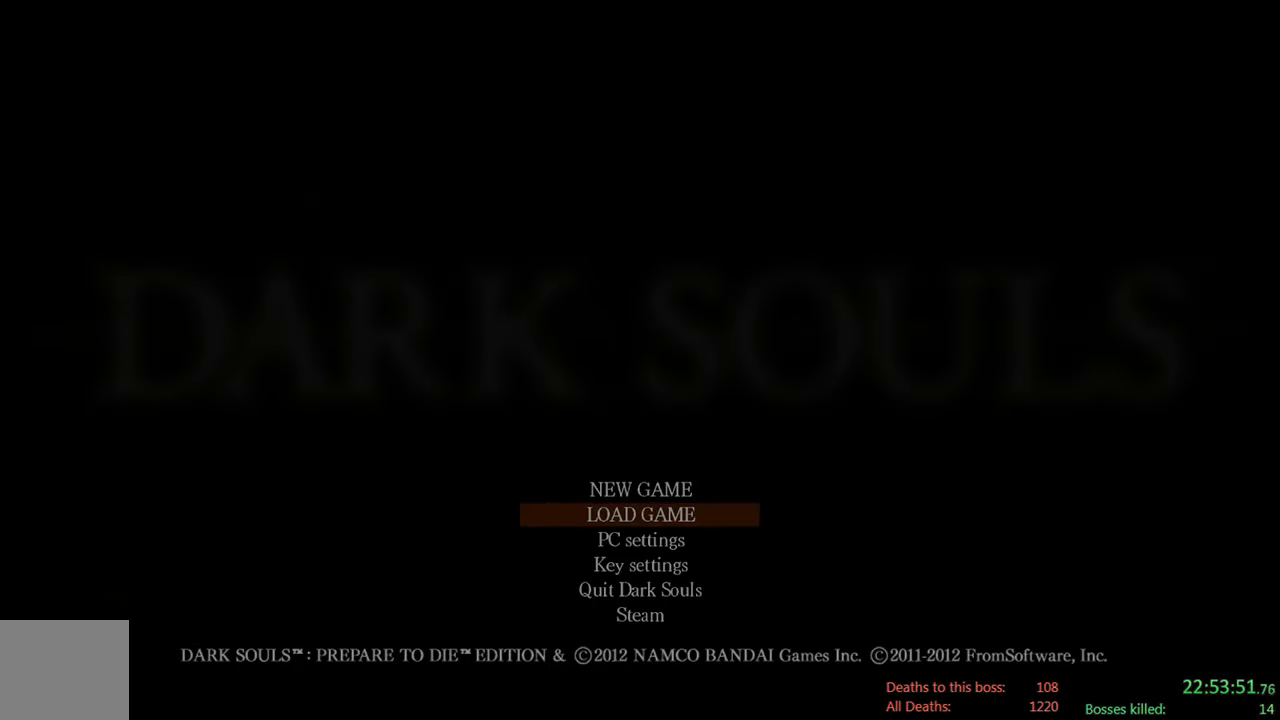
{"buttons": ["A"], "left_stick": "center", "right_stick": "center", "events": [[83, "A", "up"], [417, "A", "down"]]}
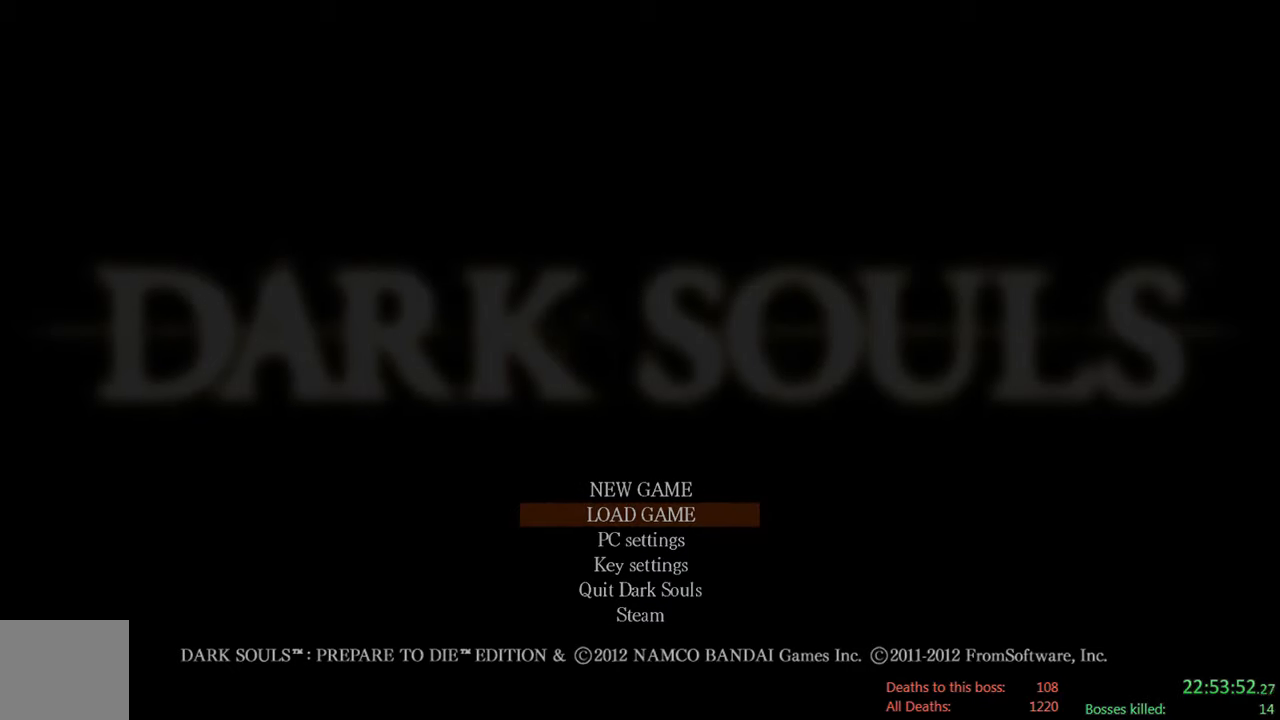
{"buttons": [], "left_stick": "center", "right_stick": "center", "events": [[50, "A", "up"]]}
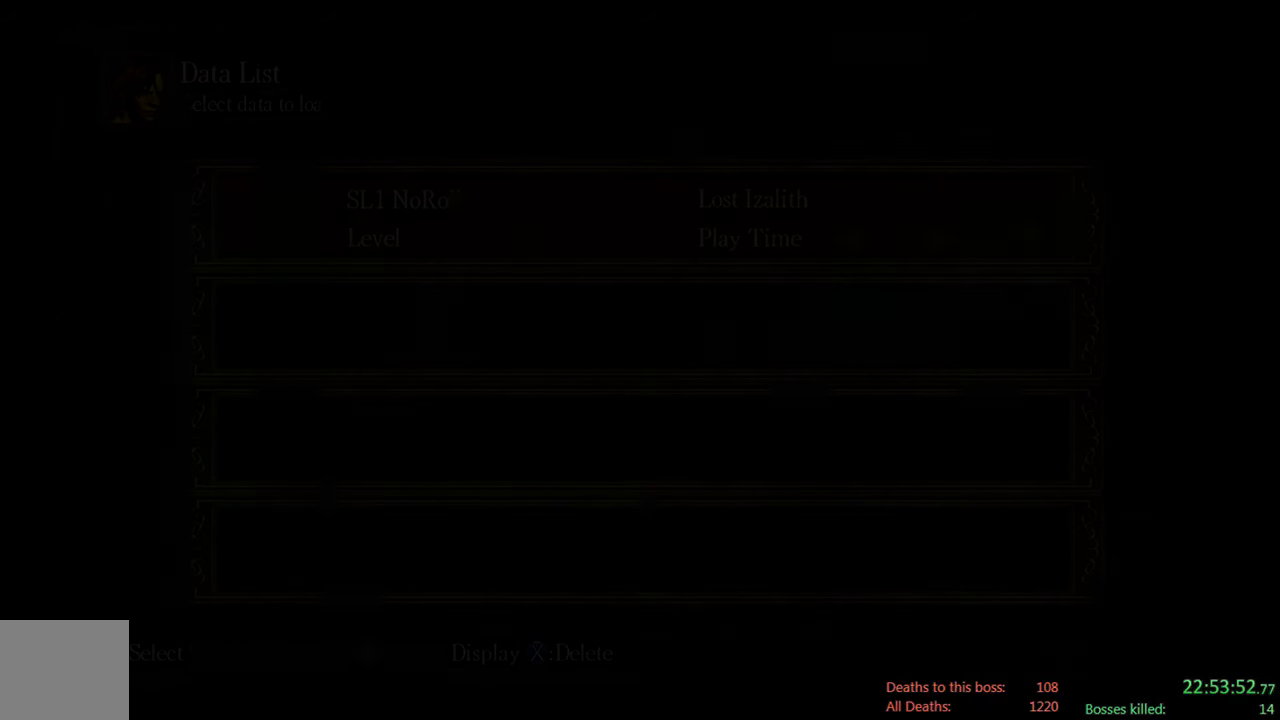
{"buttons": ["A"], "left_stick": "center", "right_stick": "center", "events": [[433, "A", "down"]]}
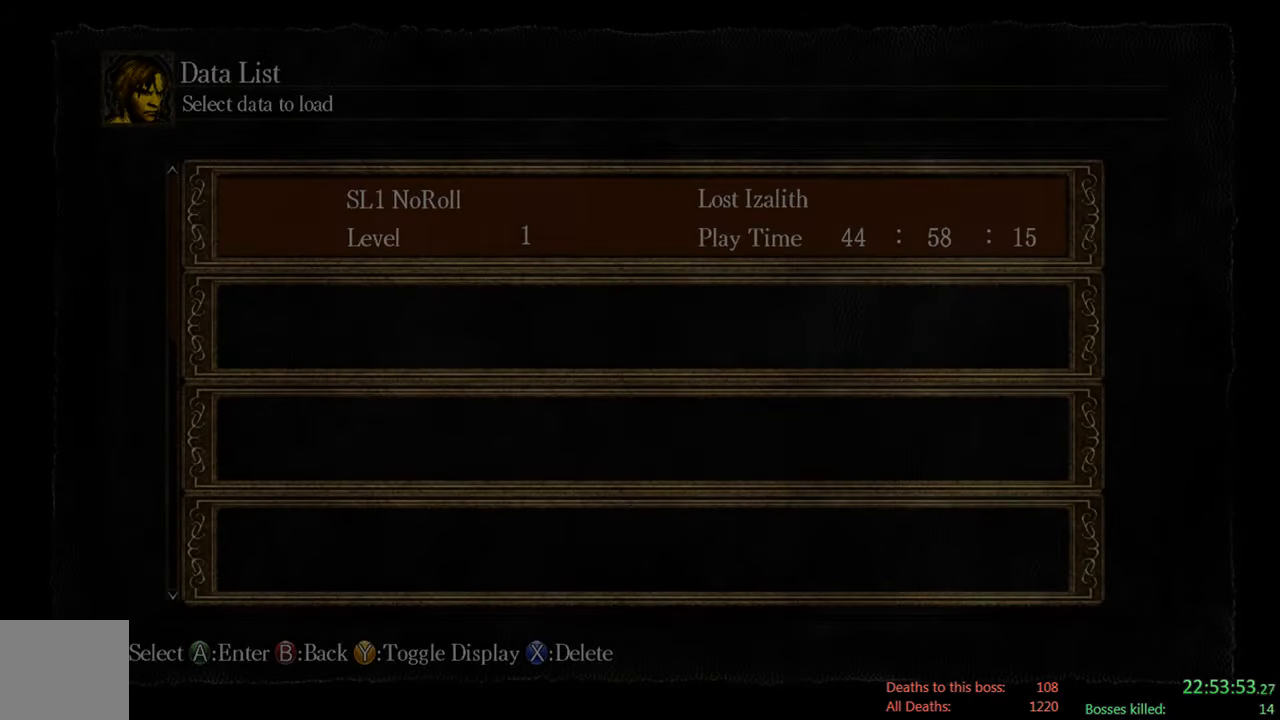
{"buttons": [], "left_stick": "center", "right_stick": "center", "events": [[33, "A", "up"]]}
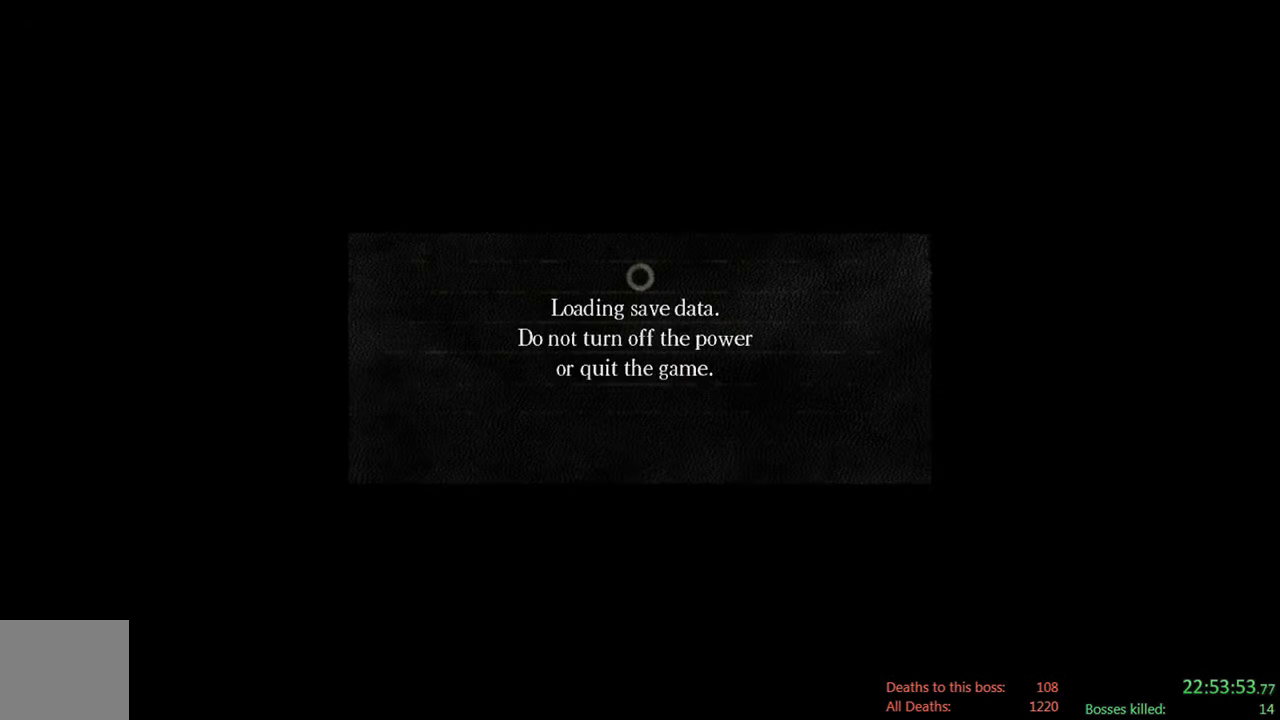
{"buttons": [], "left_stick": "center", "right_stick": "center", "events": []}
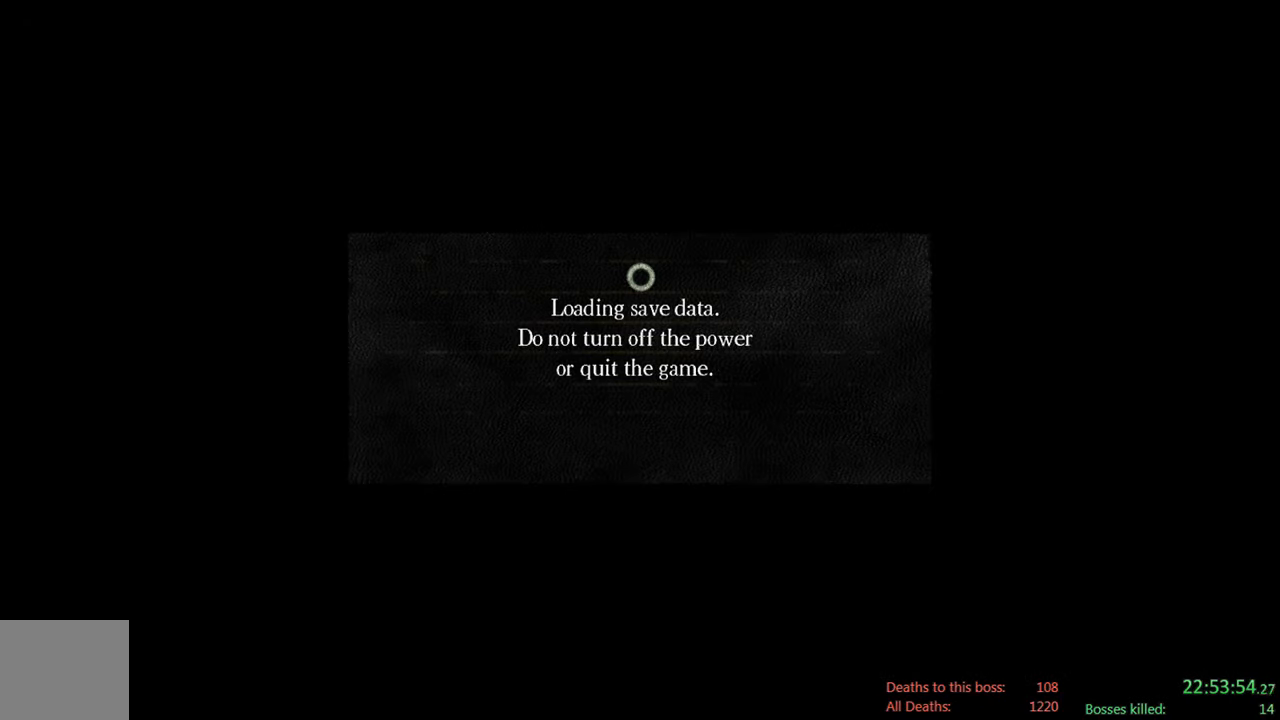
{"buttons": [], "left_stick": "center", "right_stick": "center", "events": []}
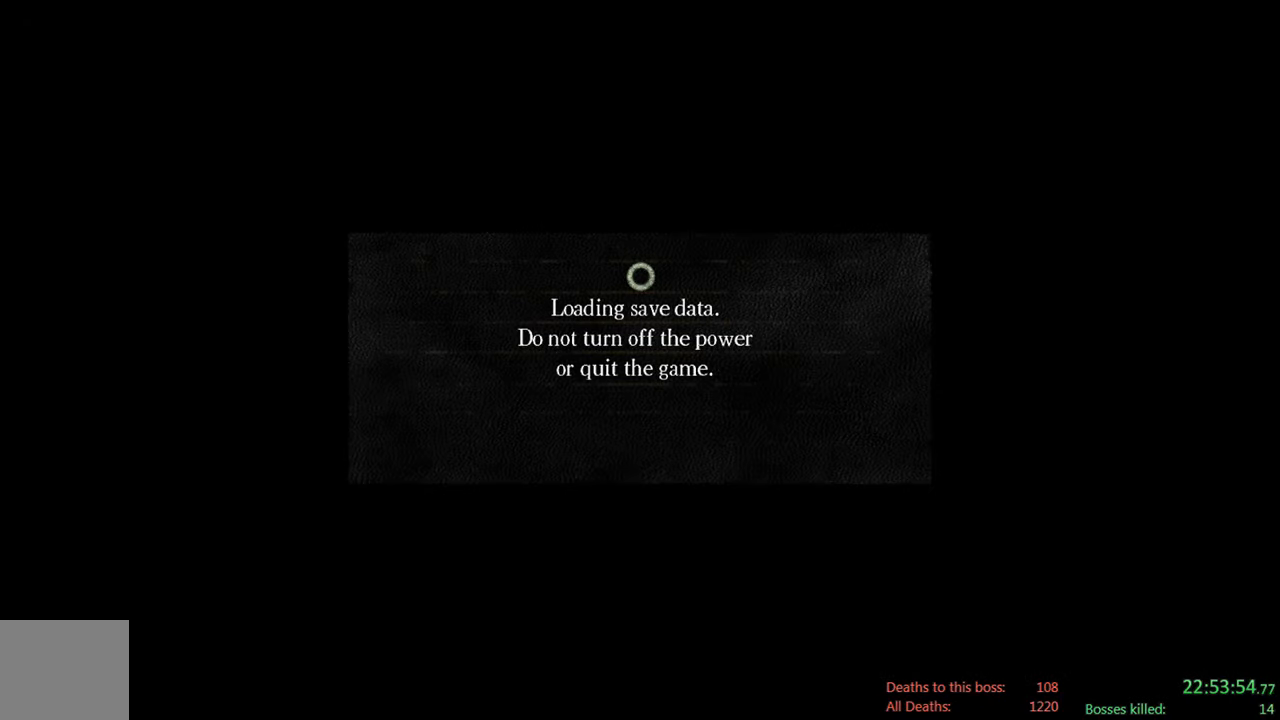
{"buttons": [], "left_stick": "center", "right_stick": "center", "events": []}
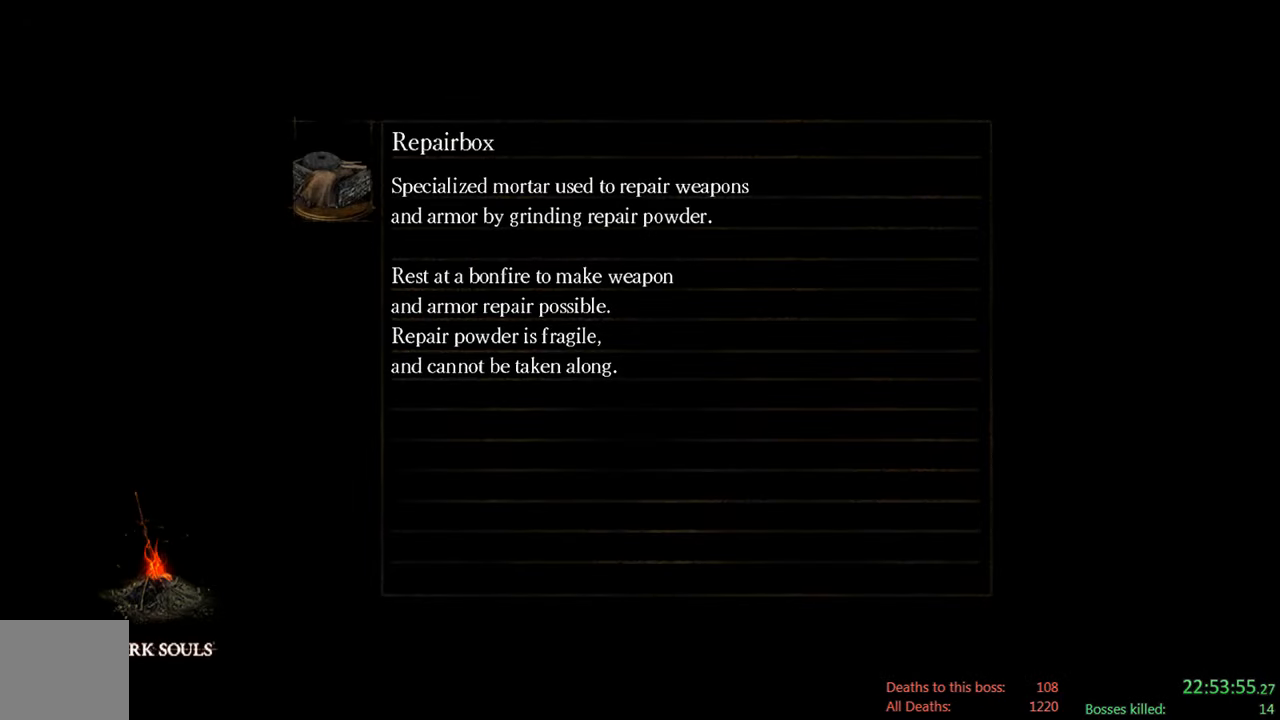
{"buttons": [], "left_stick": "center", "right_stick": "center", "events": []}
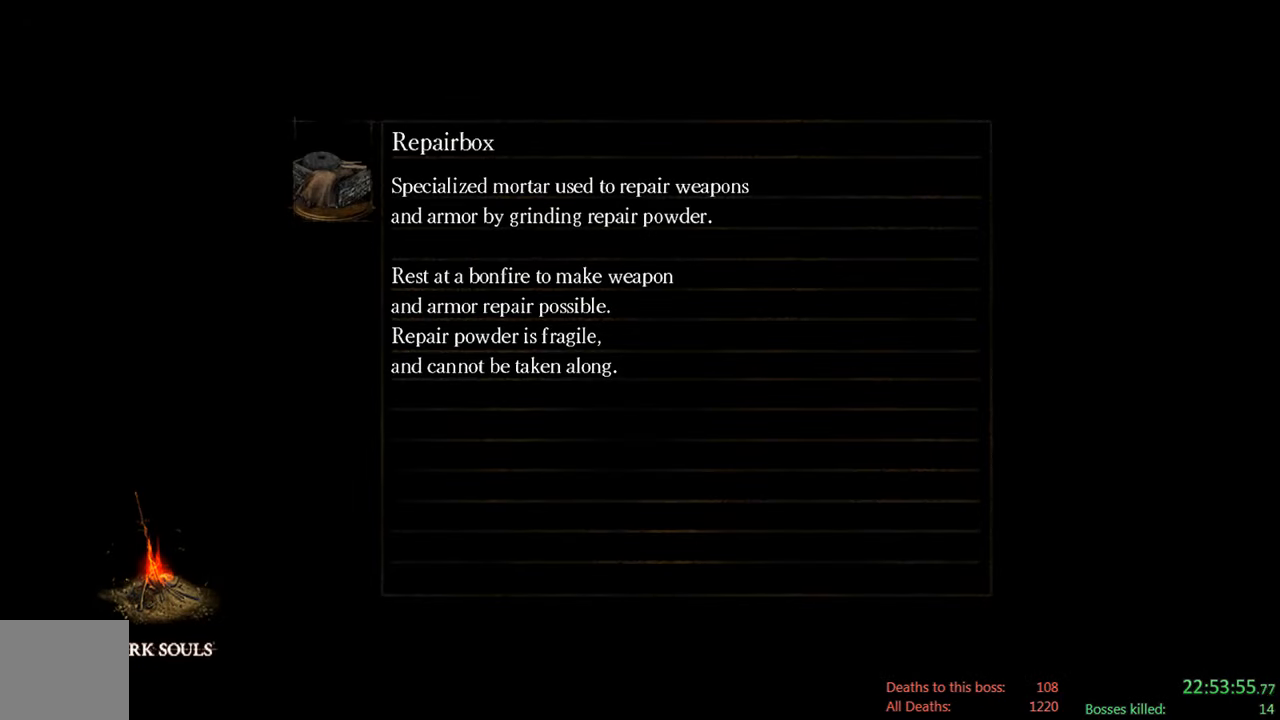
{"buttons": [], "left_stick": "center", "right_stick": "center", "events": []}
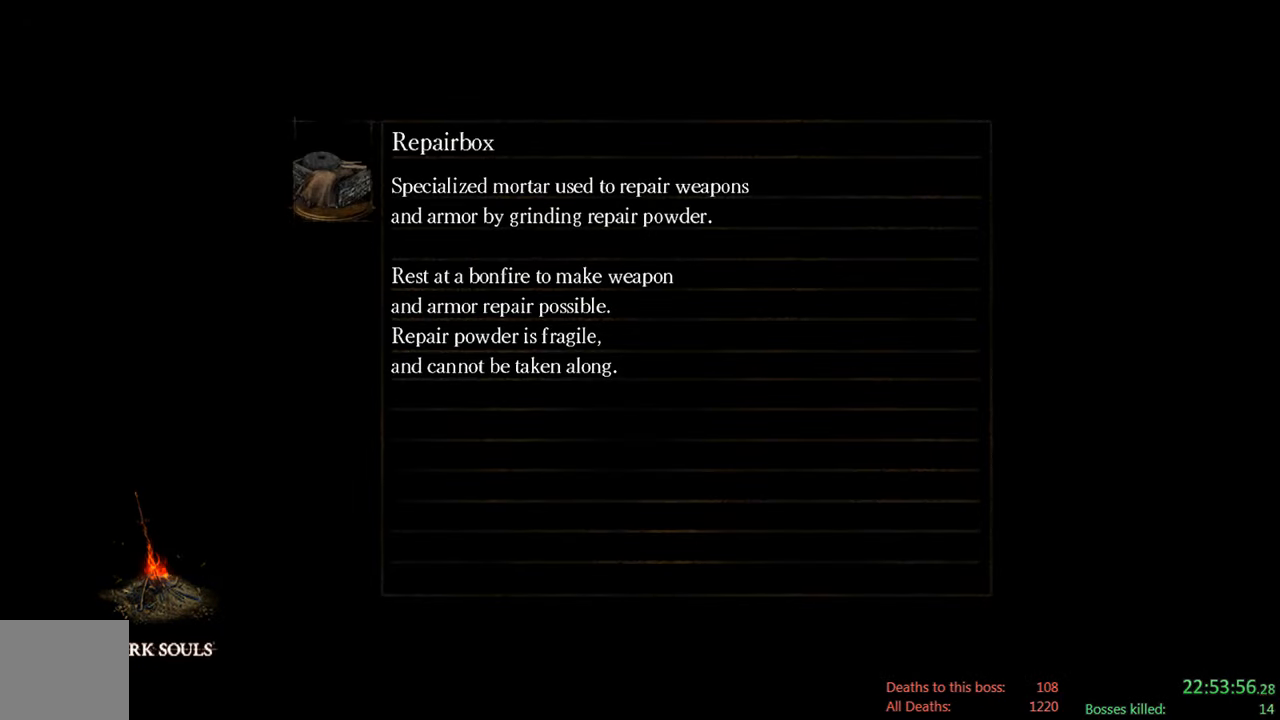
{"buttons": [], "left_stick": "center", "right_stick": "center", "events": [[167, "right_stick", "down"], [433, "right_stick", "center"]]}
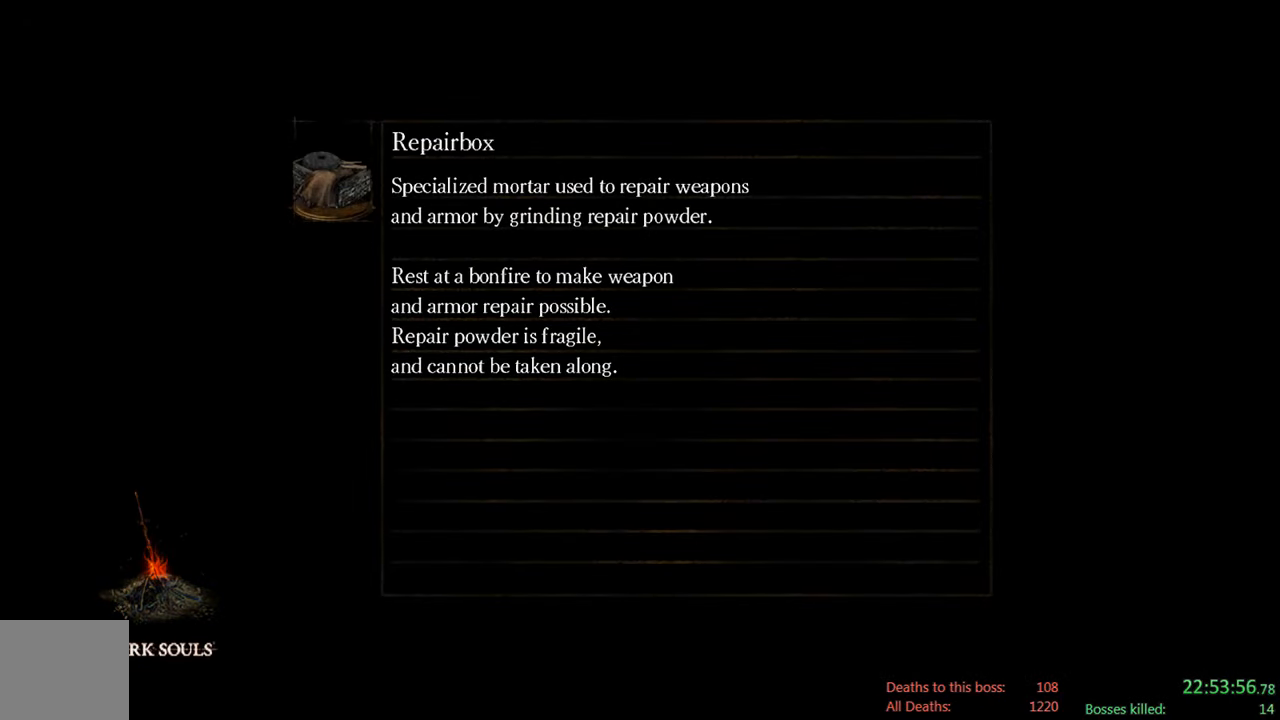
{"buttons": [], "left_stick": "up", "right_stick": "down", "events": [[400, "right_stick", "down"], [484, "left_stick", "up"]]}
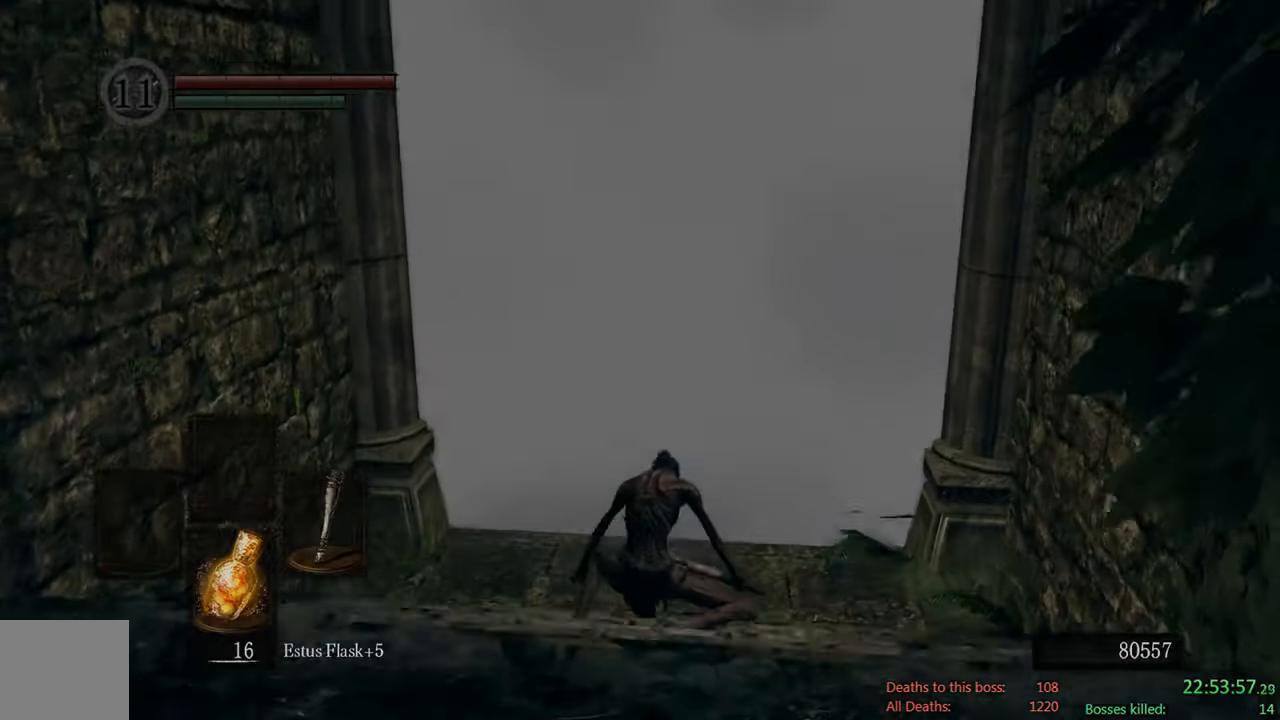
{"buttons": [], "left_stick": "up-right", "right_stick": "center", "events": [[100, "right_stick", "center"], [150, "left_stick", "up-right"]]}
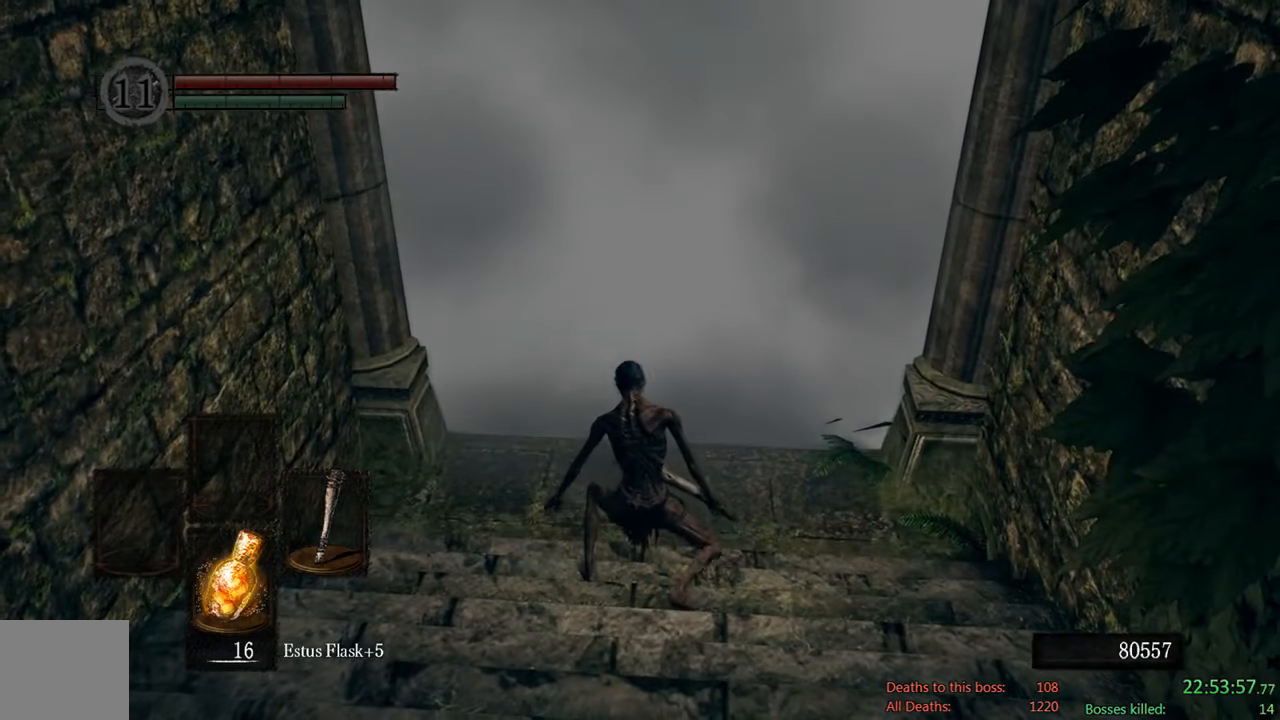
{"buttons": [], "left_stick": "up", "right_stick": "center", "events": [[100, "left_stick", "up"]]}
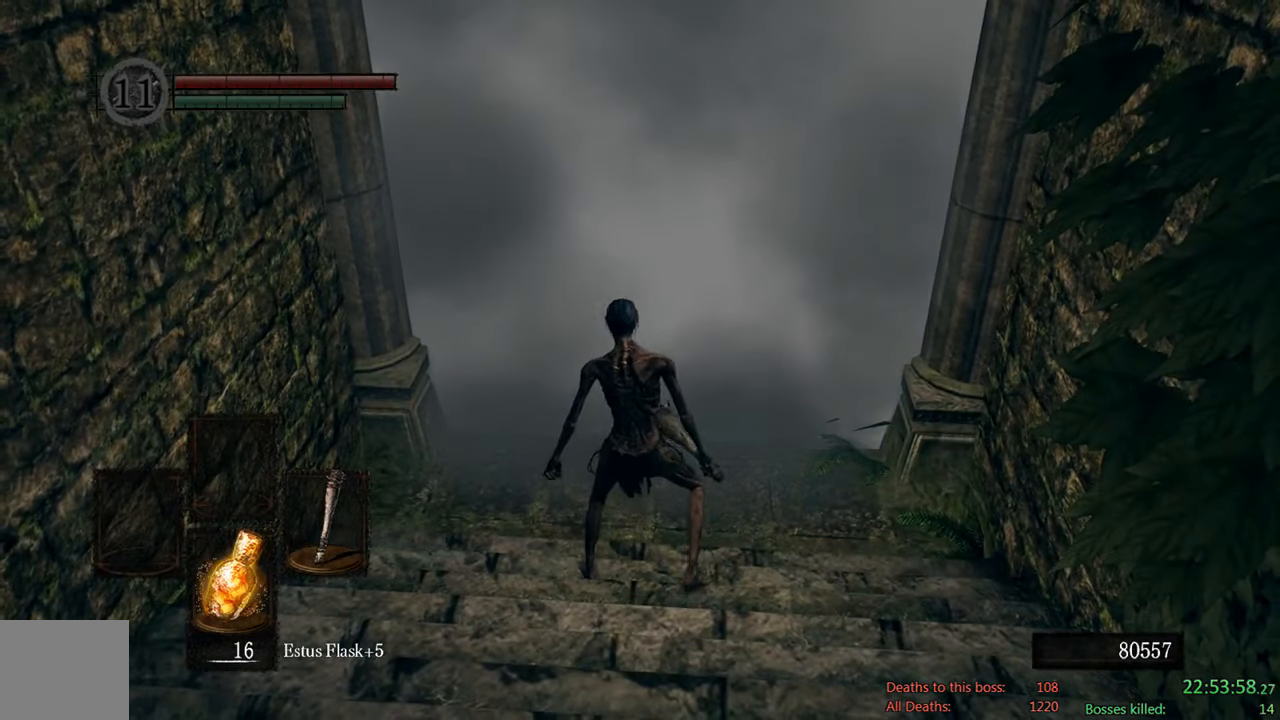
{"buttons": [], "left_stick": "up", "right_stick": "center", "events": []}
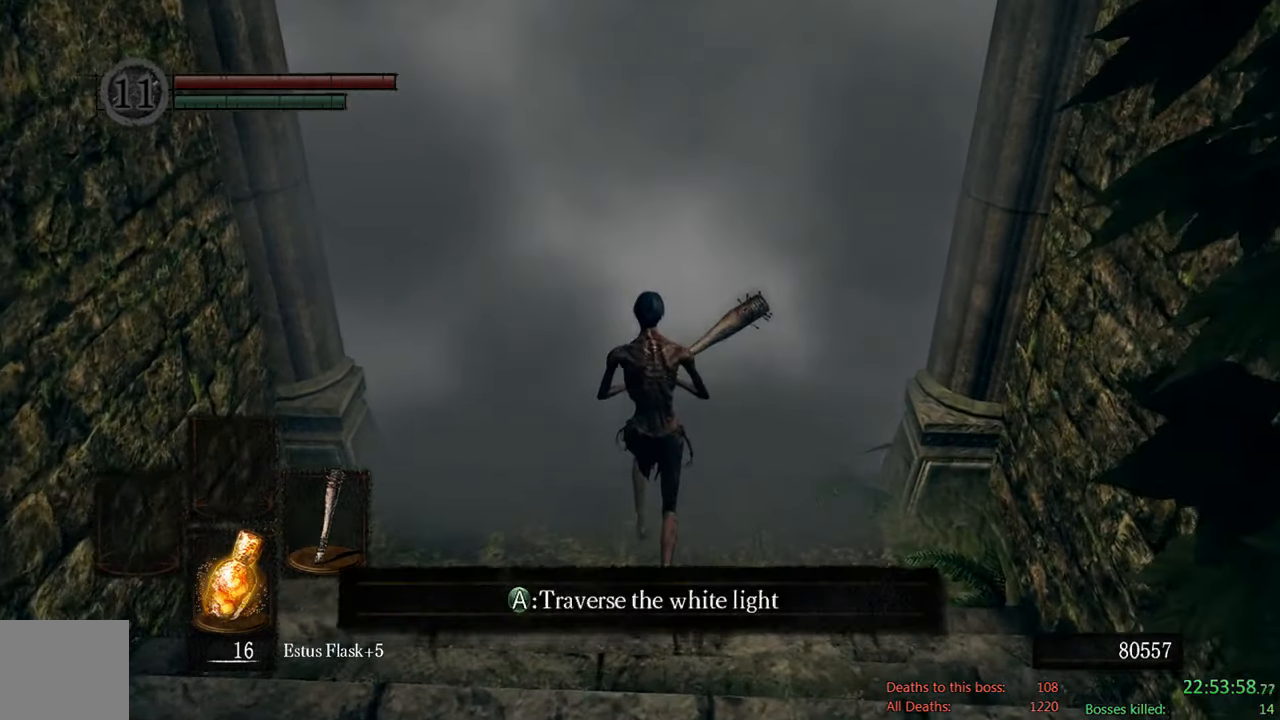
{"buttons": [], "left_stick": "center", "right_stick": "center", "events": [[17, "A", "down"], [117, "left_stick", "center"], [150, "A", "up"], [317, "DPAD_DOWN", "down"], [450, "DPAD_DOWN", "up"]]}
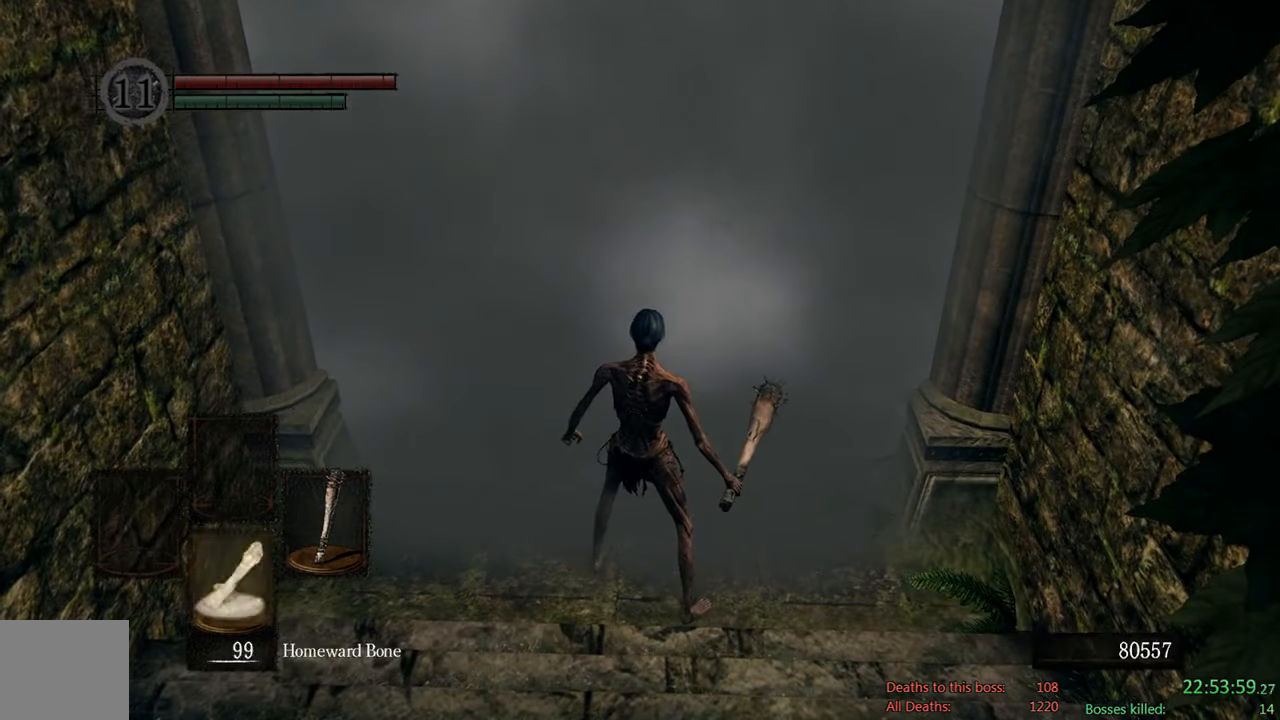
{"buttons": ["DPAD_DOWN"], "left_stick": "center", "right_stick": "center", "events": [[17, "DPAD_DOWN", "down"], [334, "DPAD_DOWN", "up"], [467, "DPAD_DOWN", "down"]]}
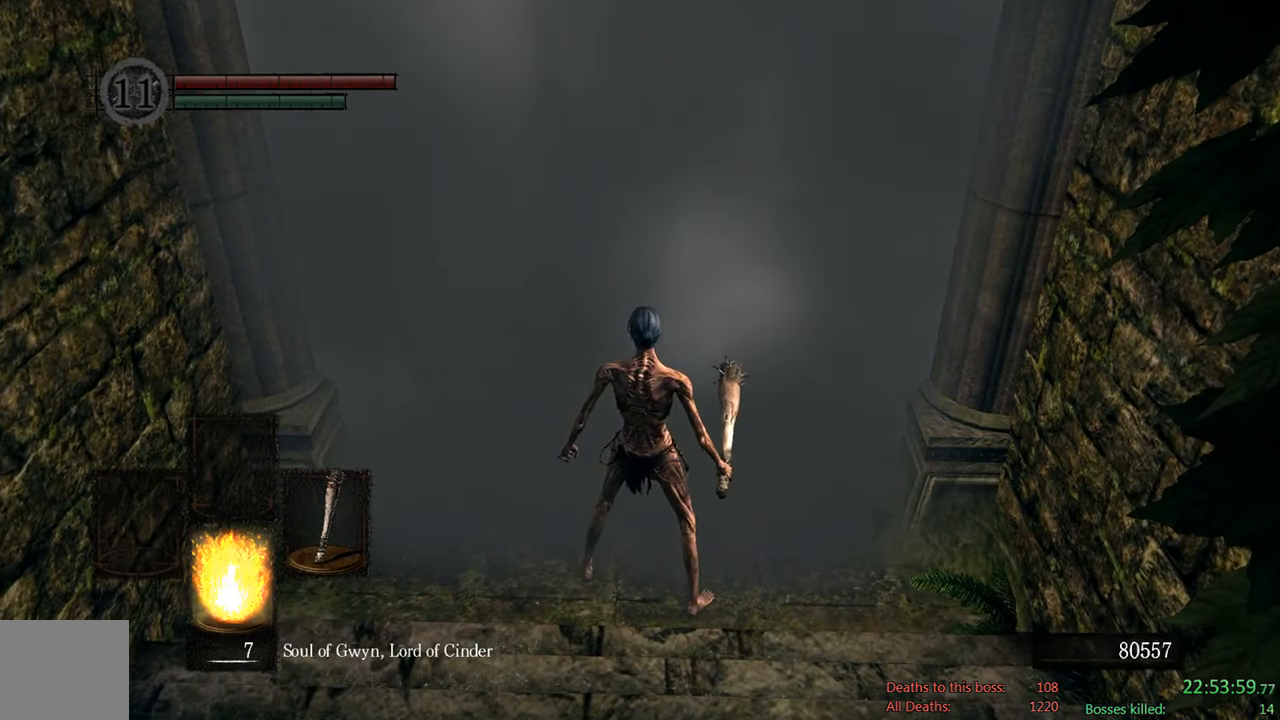
{"buttons": ["DPAD_DOWN"], "left_stick": "center", "right_stick": "center", "events": [[200, "DPAD_DOWN", "up"], [434, "DPAD_DOWN", "down"]]}
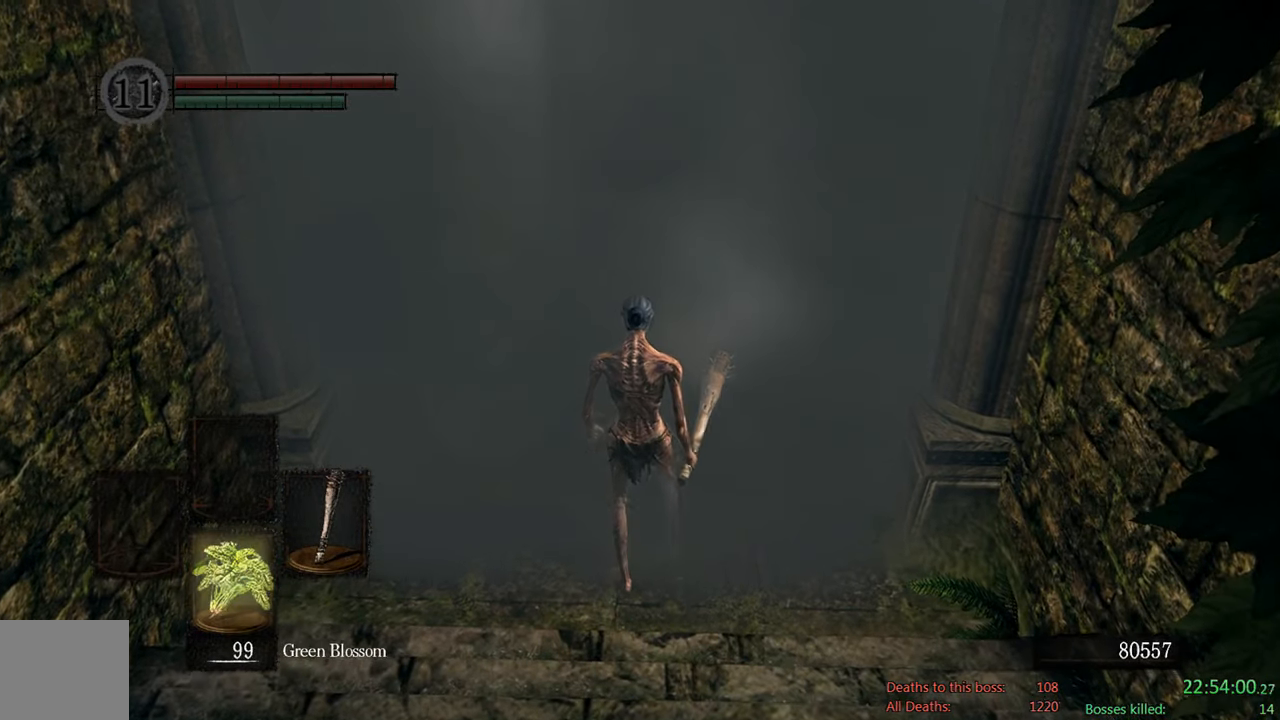
{"buttons": [], "left_stick": "center", "right_stick": "center", "events": [[100, "DPAD_DOWN", "up"]]}
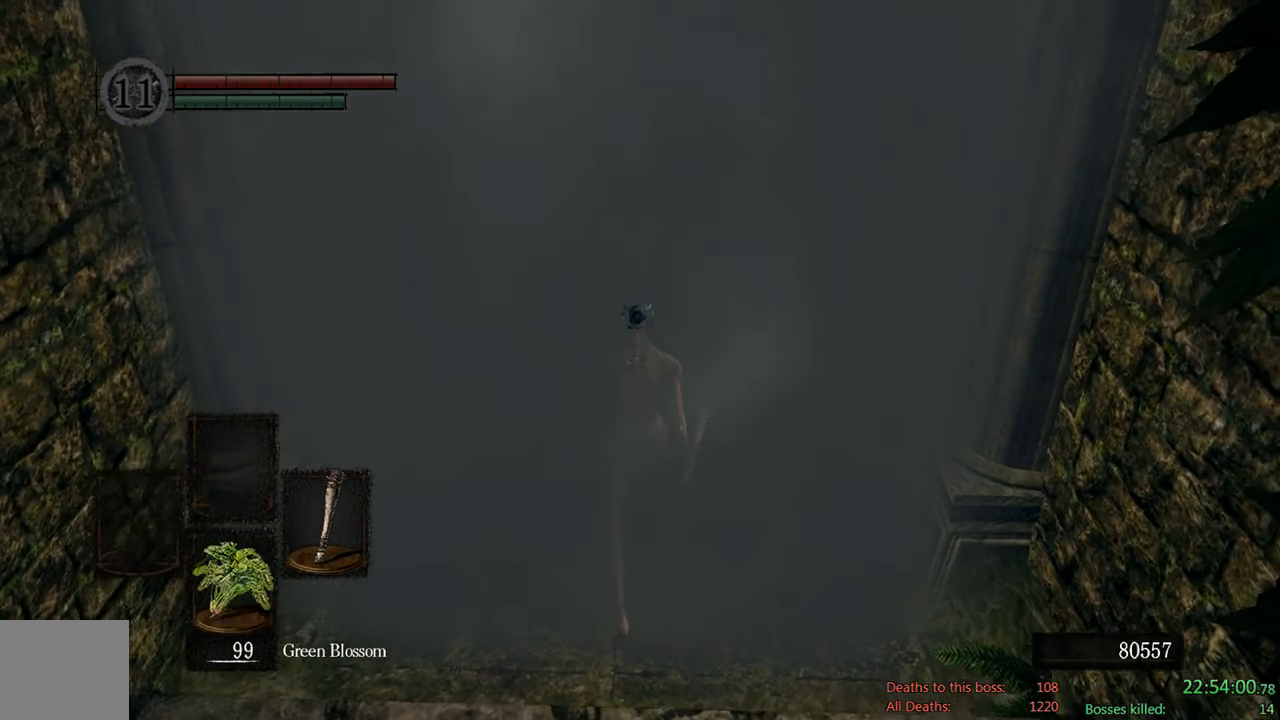
{"buttons": [], "left_stick": "center", "right_stick": "center", "events": []}